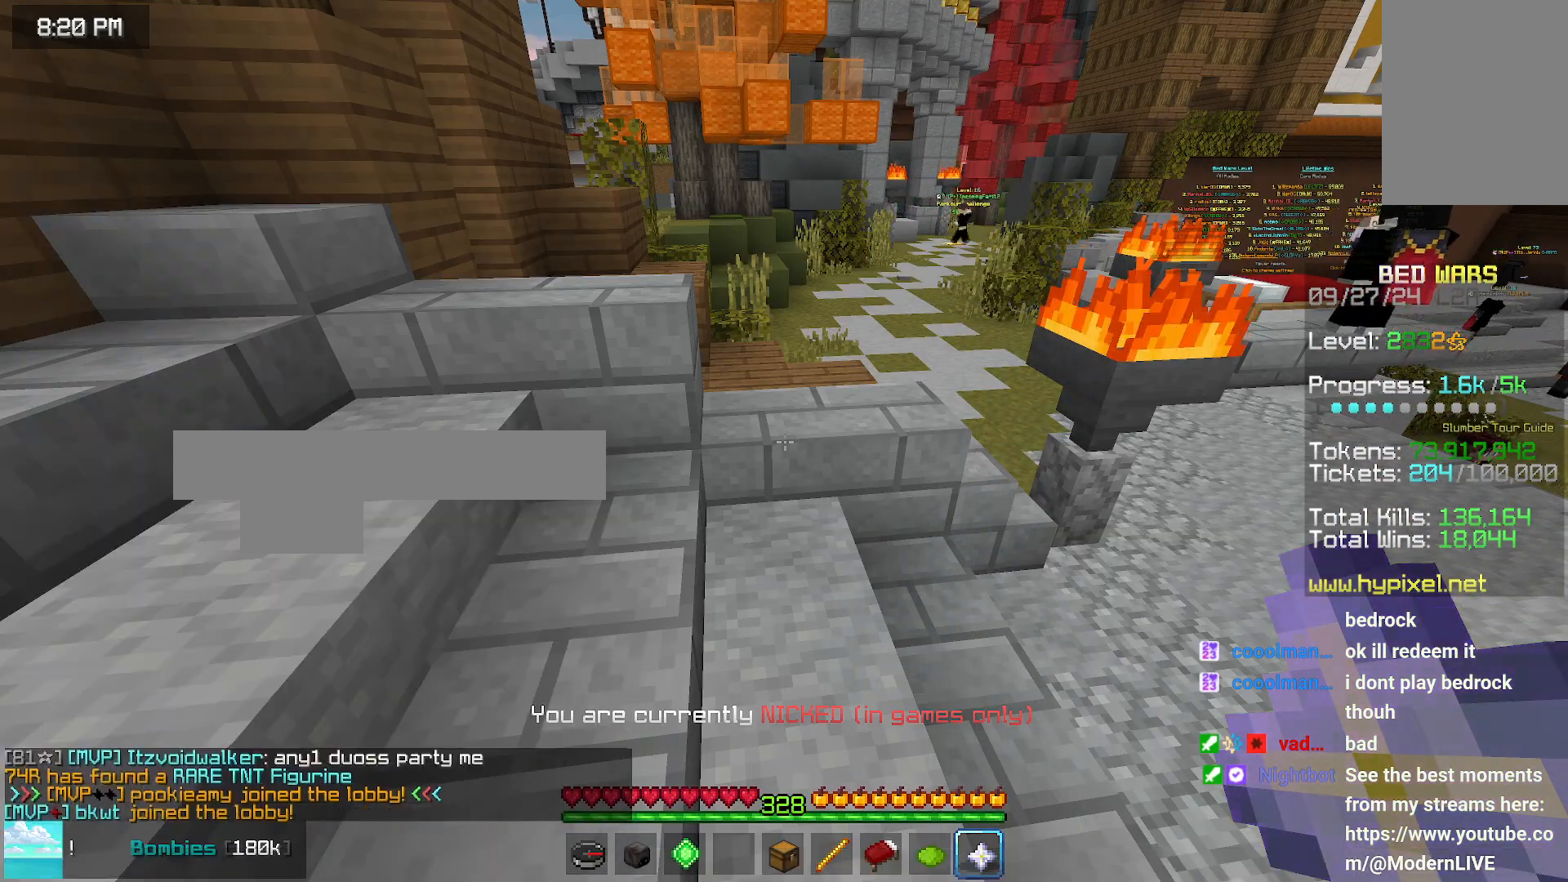
Gameplay with keyboard and mouse; each line is a JSON object with the keys and mouse buttons held at the frame after it. "events" lists presses ("down") and releases ("up") of "down", "left", "right", "space", "up", "mouse_left" and "mouse_right" between this image and that frame as [ms after this image, input, new state], when the widget could be followed in between. "mouse_left", "mouse_right" = the "left", "right" buttons of the "mouse" list. No other keys are recorded. Fast repeated clicks can show as one long hold. Mouse movement is not recorded.
{"keys": ["up"], "mouse": [], "events": [[366, "up", "down"]]}
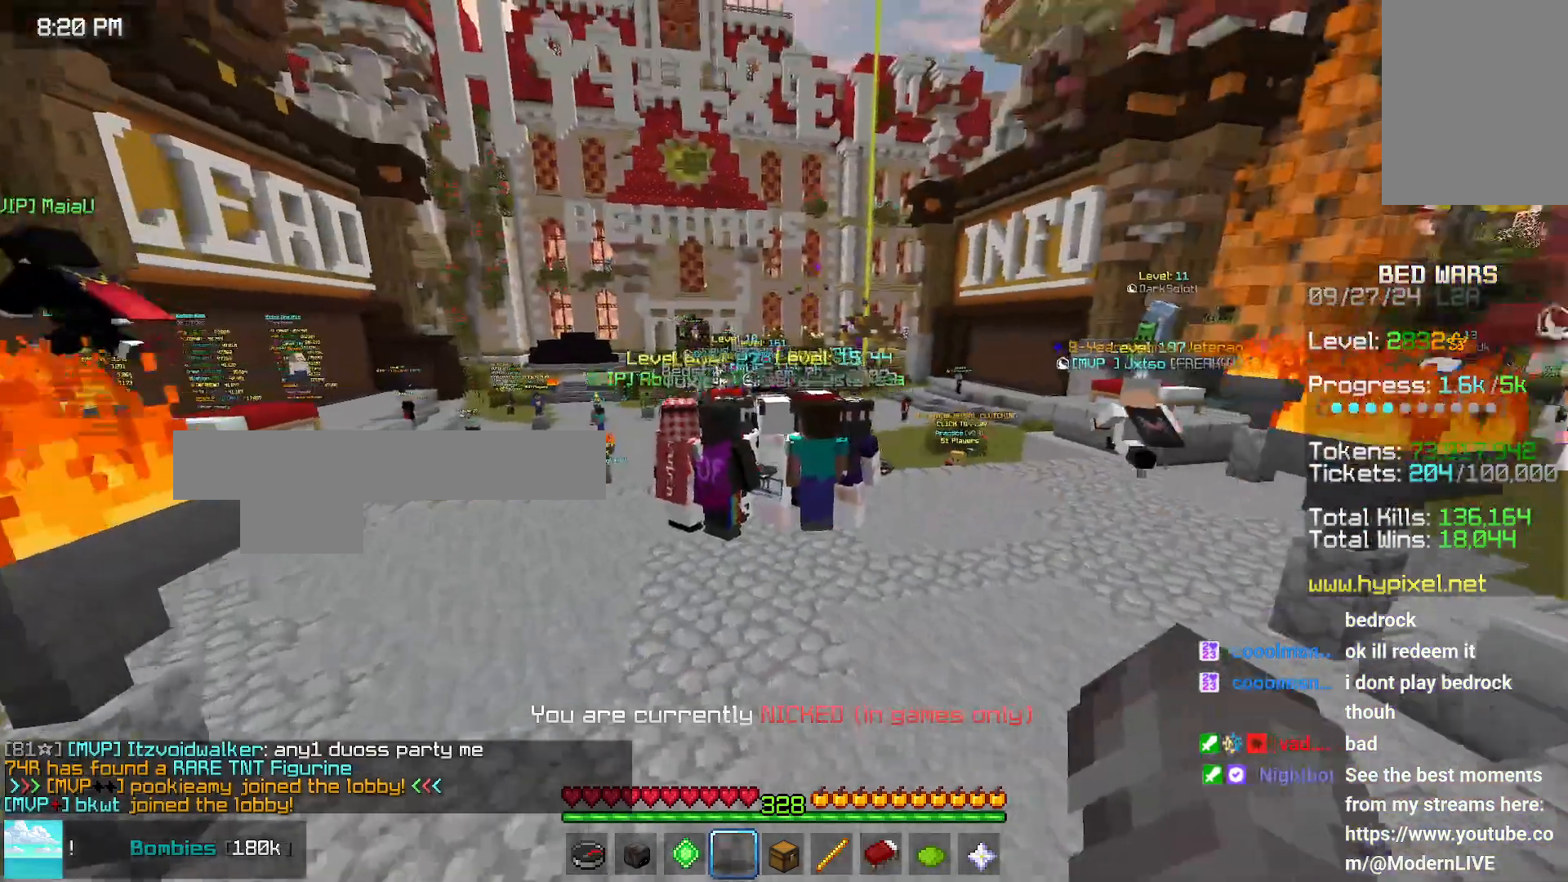
{"keys": ["up"], "mouse": [], "events": [[100, "space", "down"], [166, "space", "up"], [283, "space", "down"], [450, "space", "up"]]}
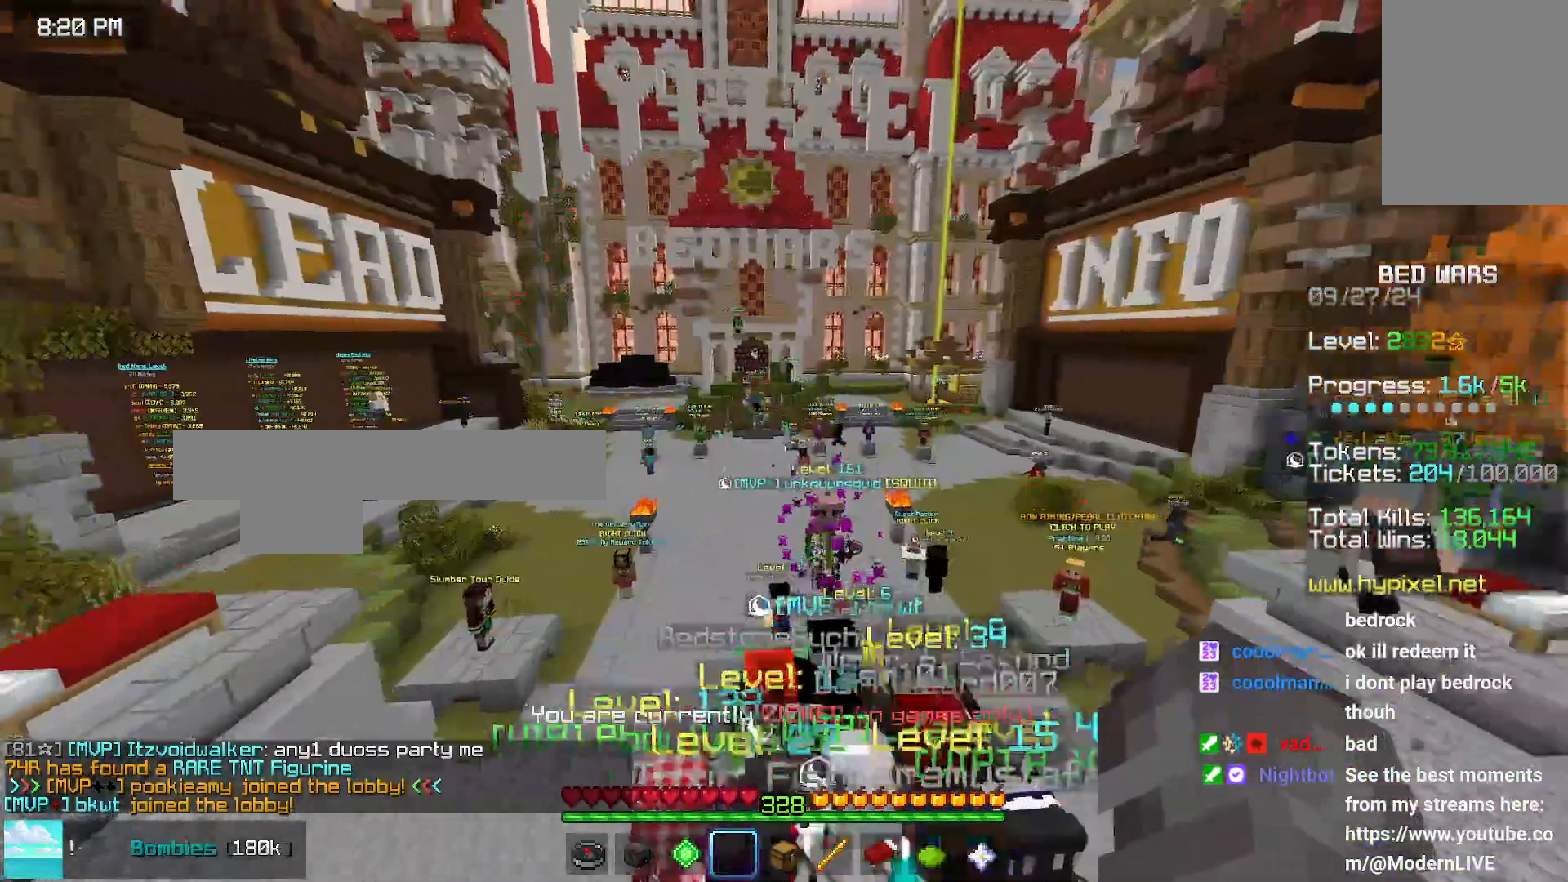
{"keys": [], "mouse": [], "events": [[500, "up", "up"]]}
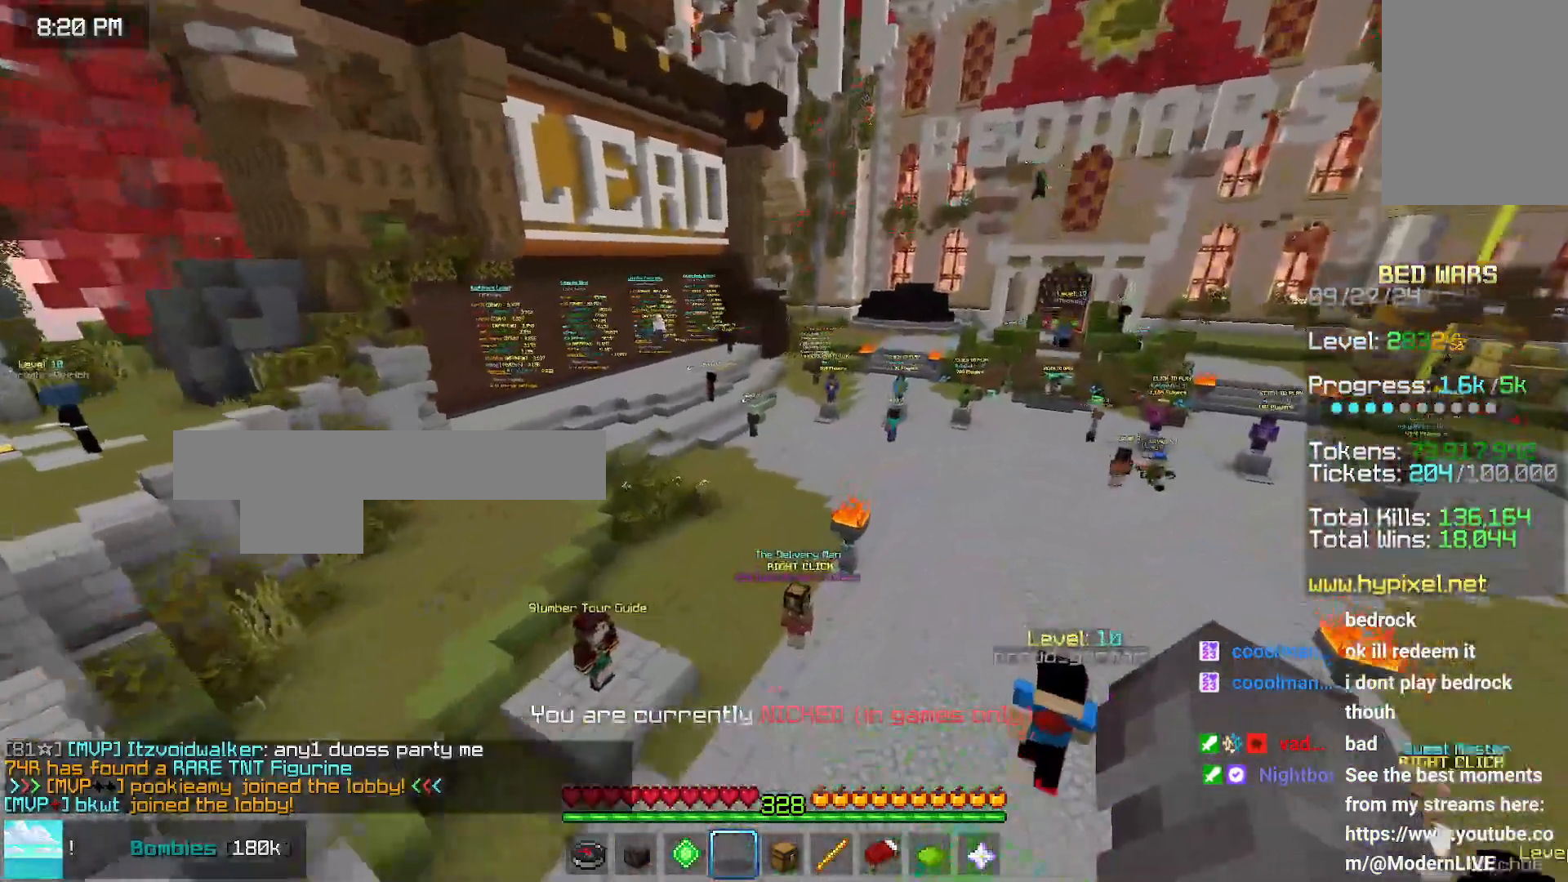
{"keys": [], "mouse": [], "events": [[366, "mouse_right", "down"], [500, "mouse_right", "up"]]}
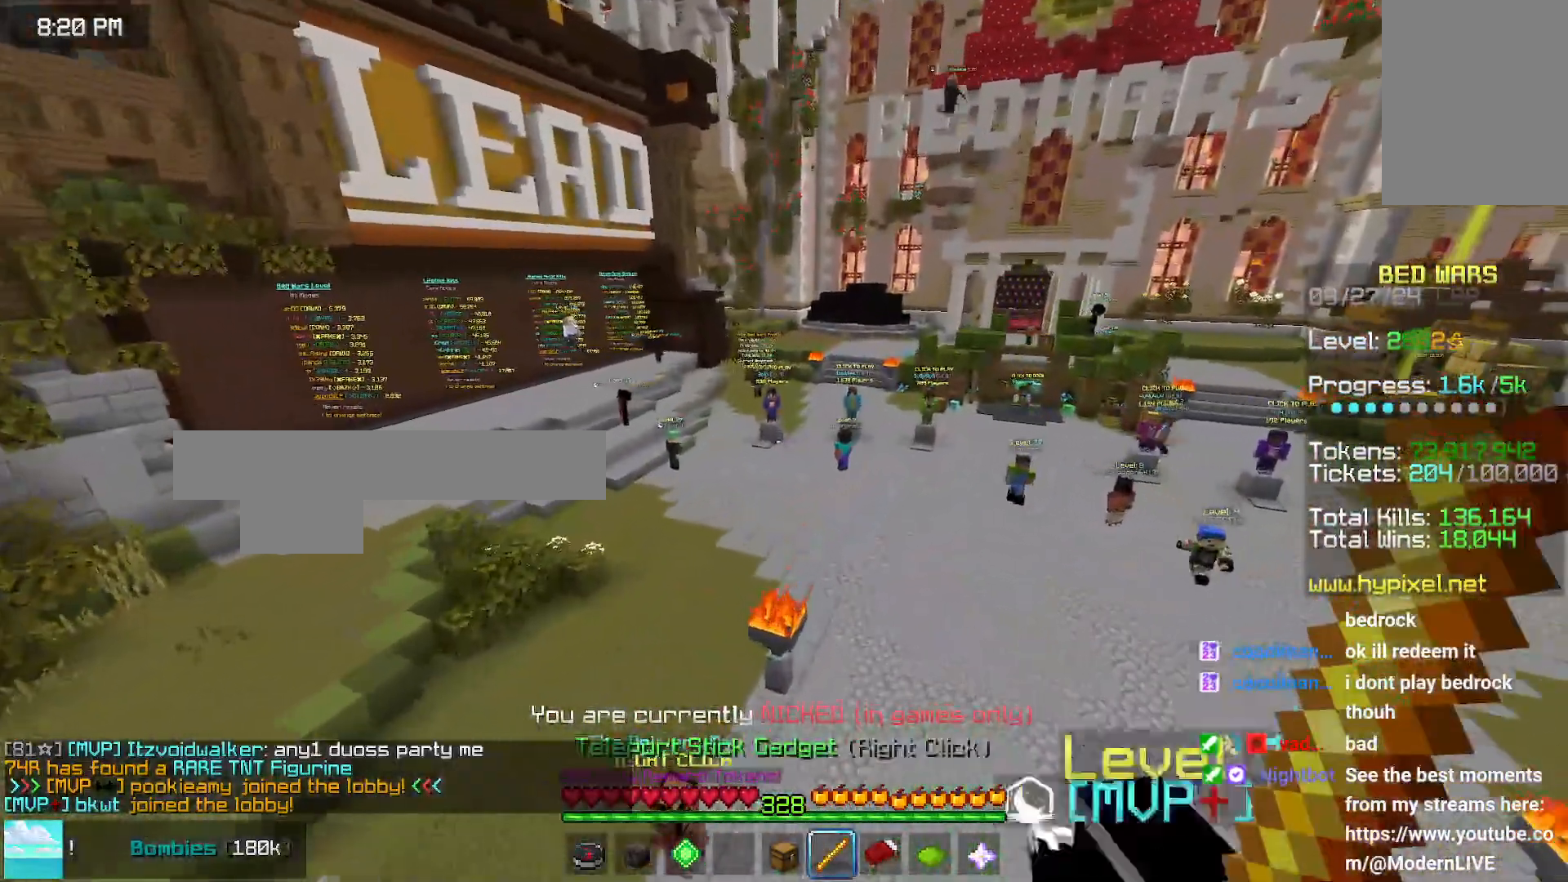
{"keys": [], "mouse": ["left"], "events": [[100, "mouse_left", "down"], [100, "mouse_right", "down"], [266, "mouse_left", "up"], [266, "mouse_right", "up"], [500, "mouse_left", "down"]]}
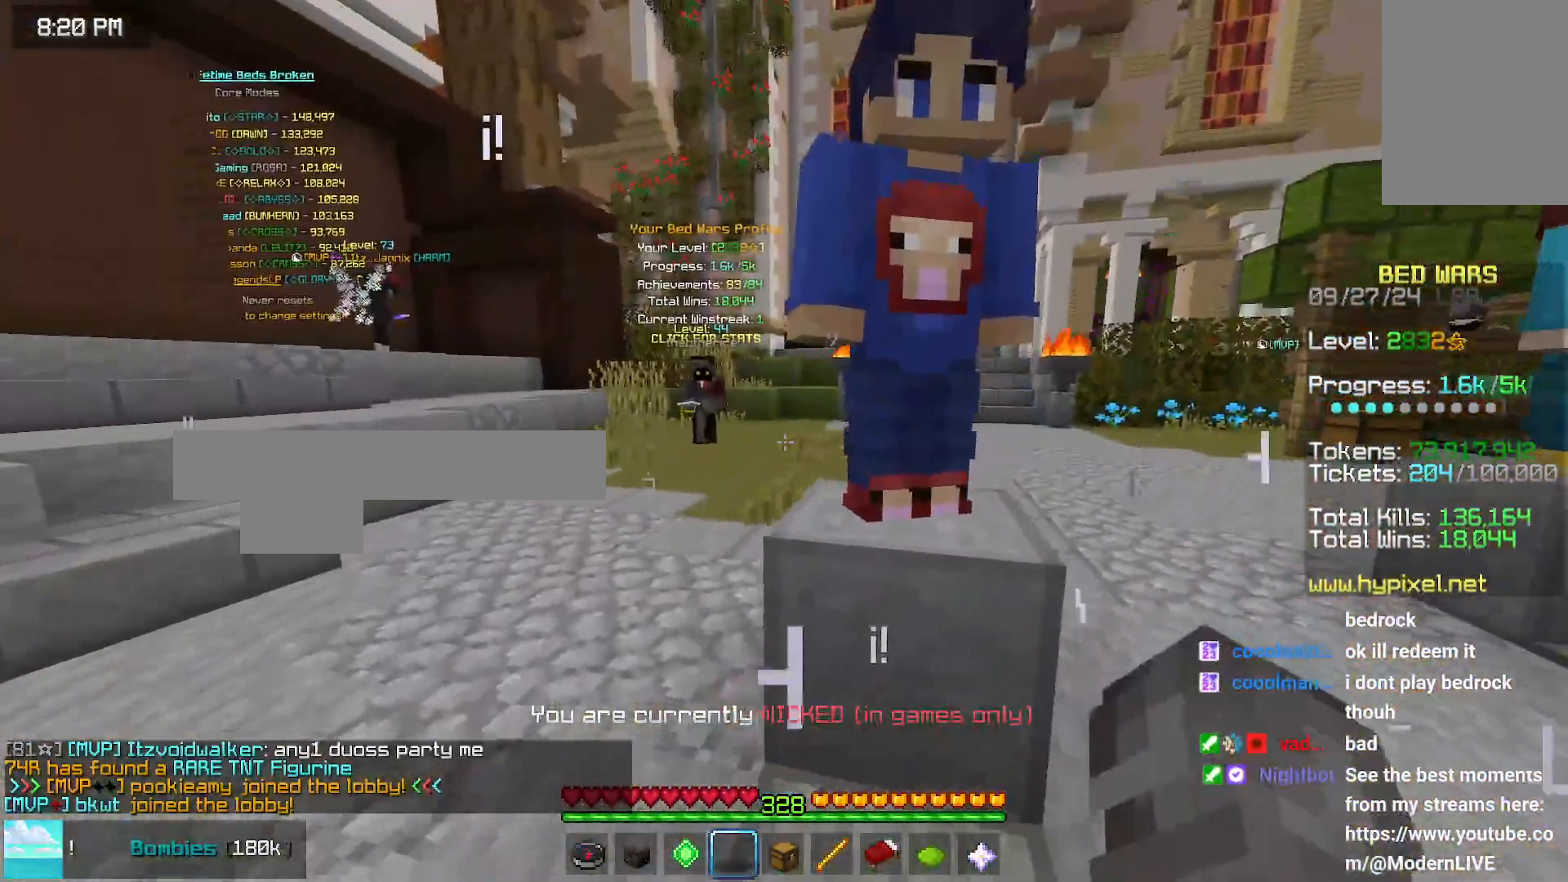
{"keys": [], "mouse": [], "events": [[50, "mouse_right", "down"], [166, "mouse_right", "up"], [233, "mouse_left", "up"]]}
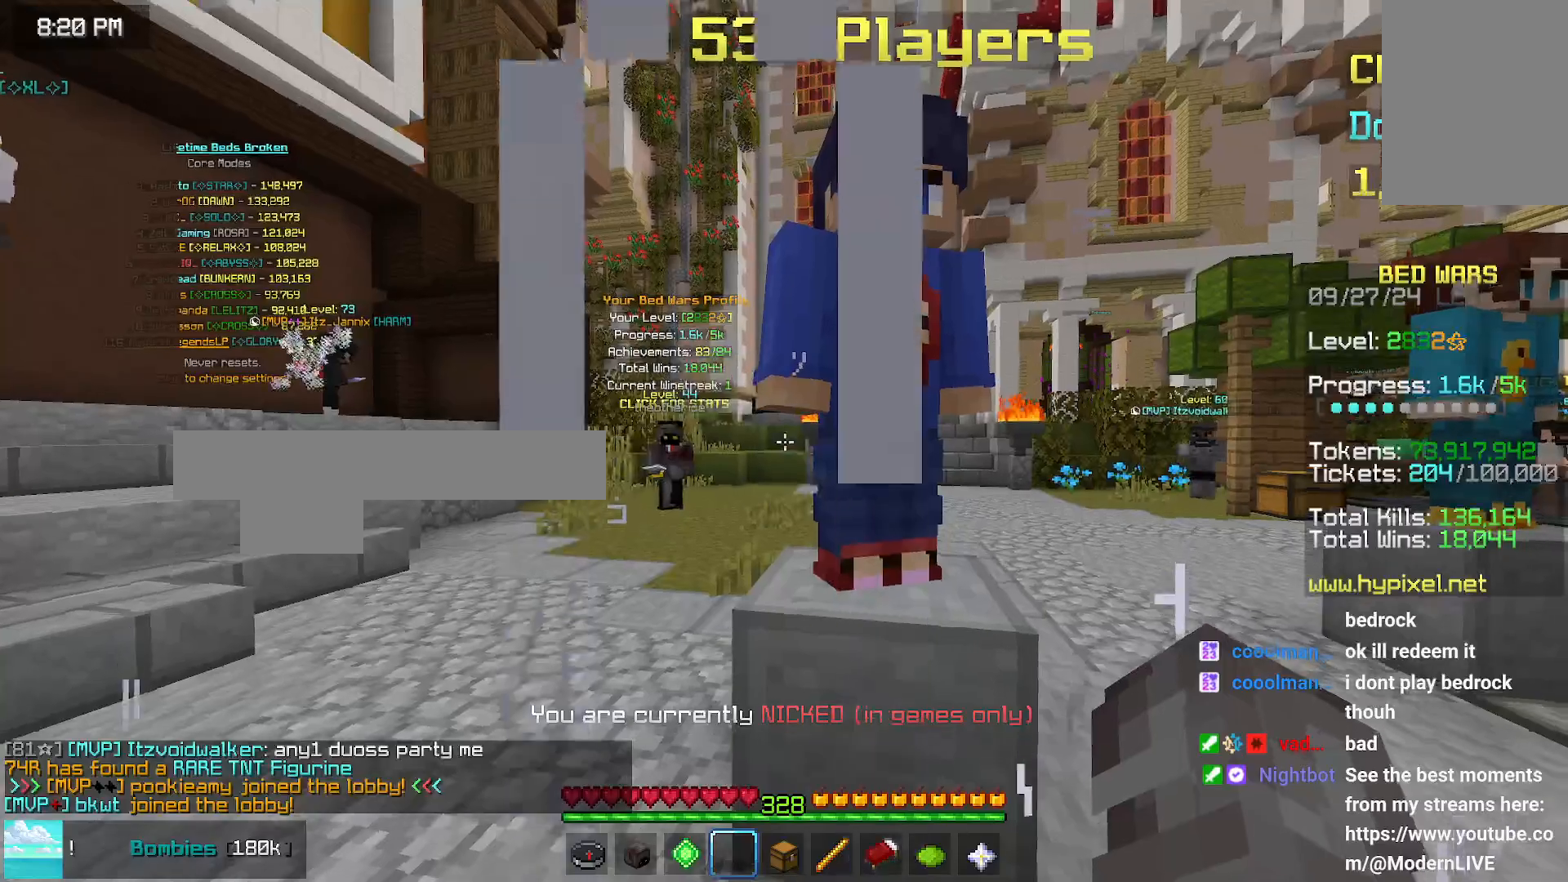
{"keys": [], "mouse": [], "events": [[216, "mouse_left", "down"], [216, "mouse_right", "down"], [316, "mouse_right", "up"], [366, "mouse_left", "up"]]}
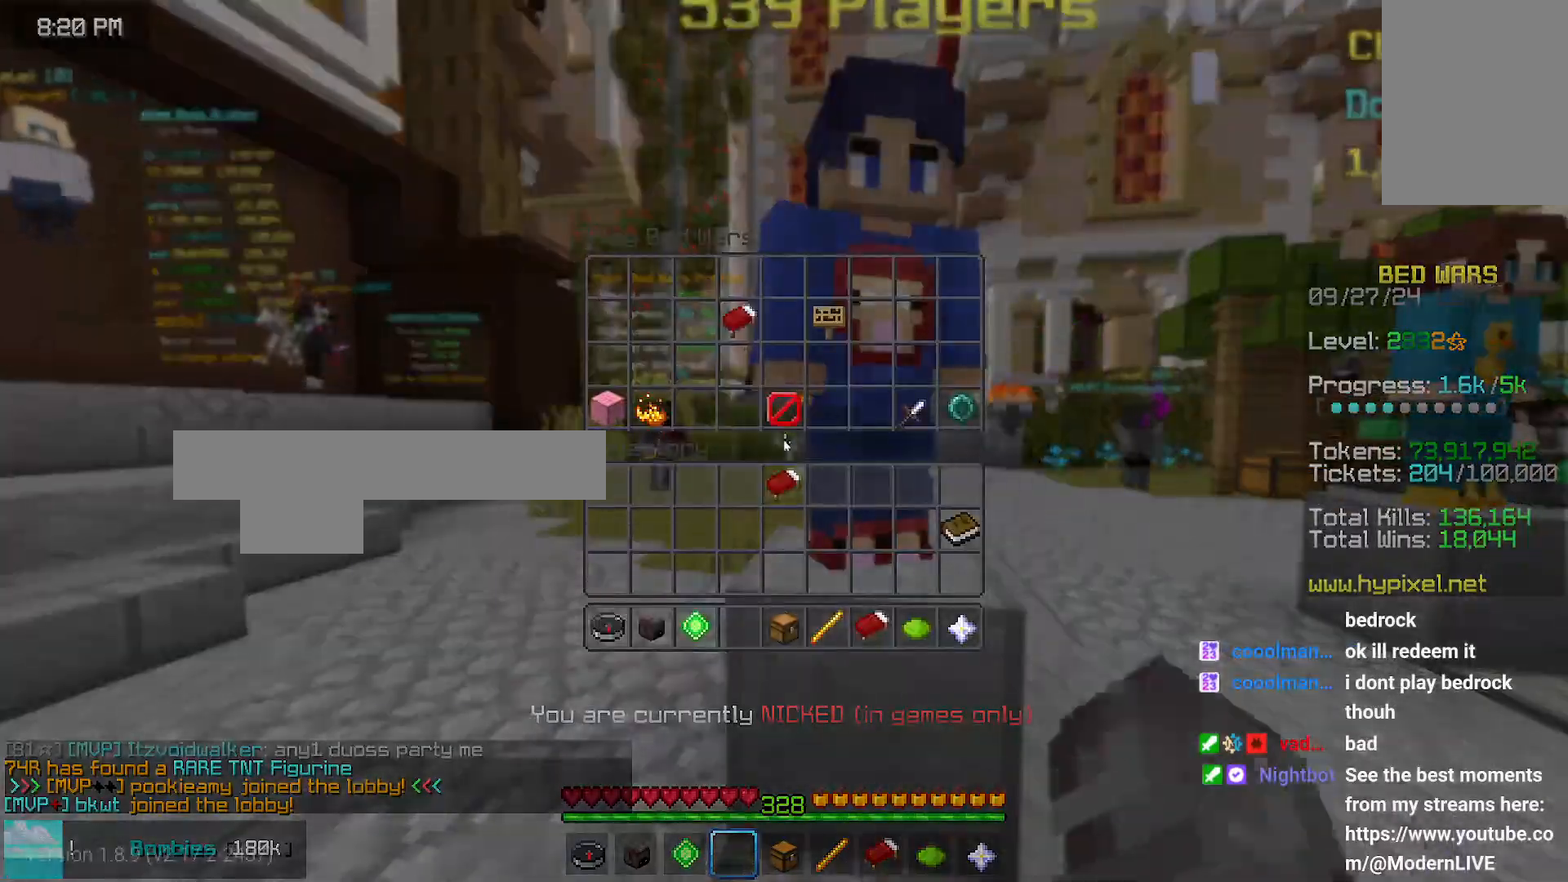
{"keys": [], "mouse": [], "events": []}
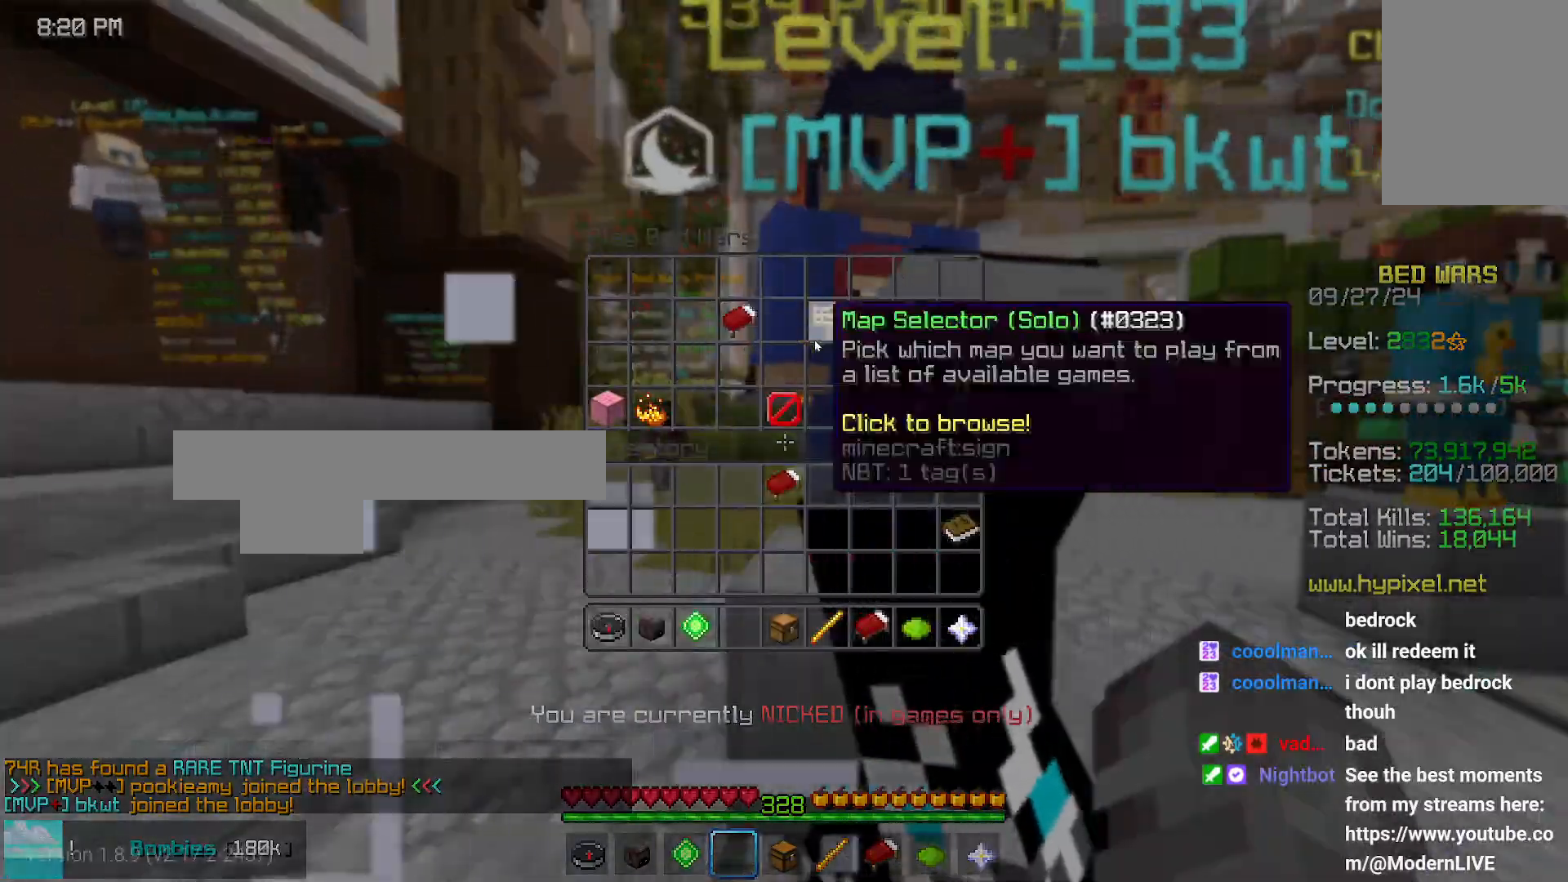
{"keys": [], "mouse": [], "events": []}
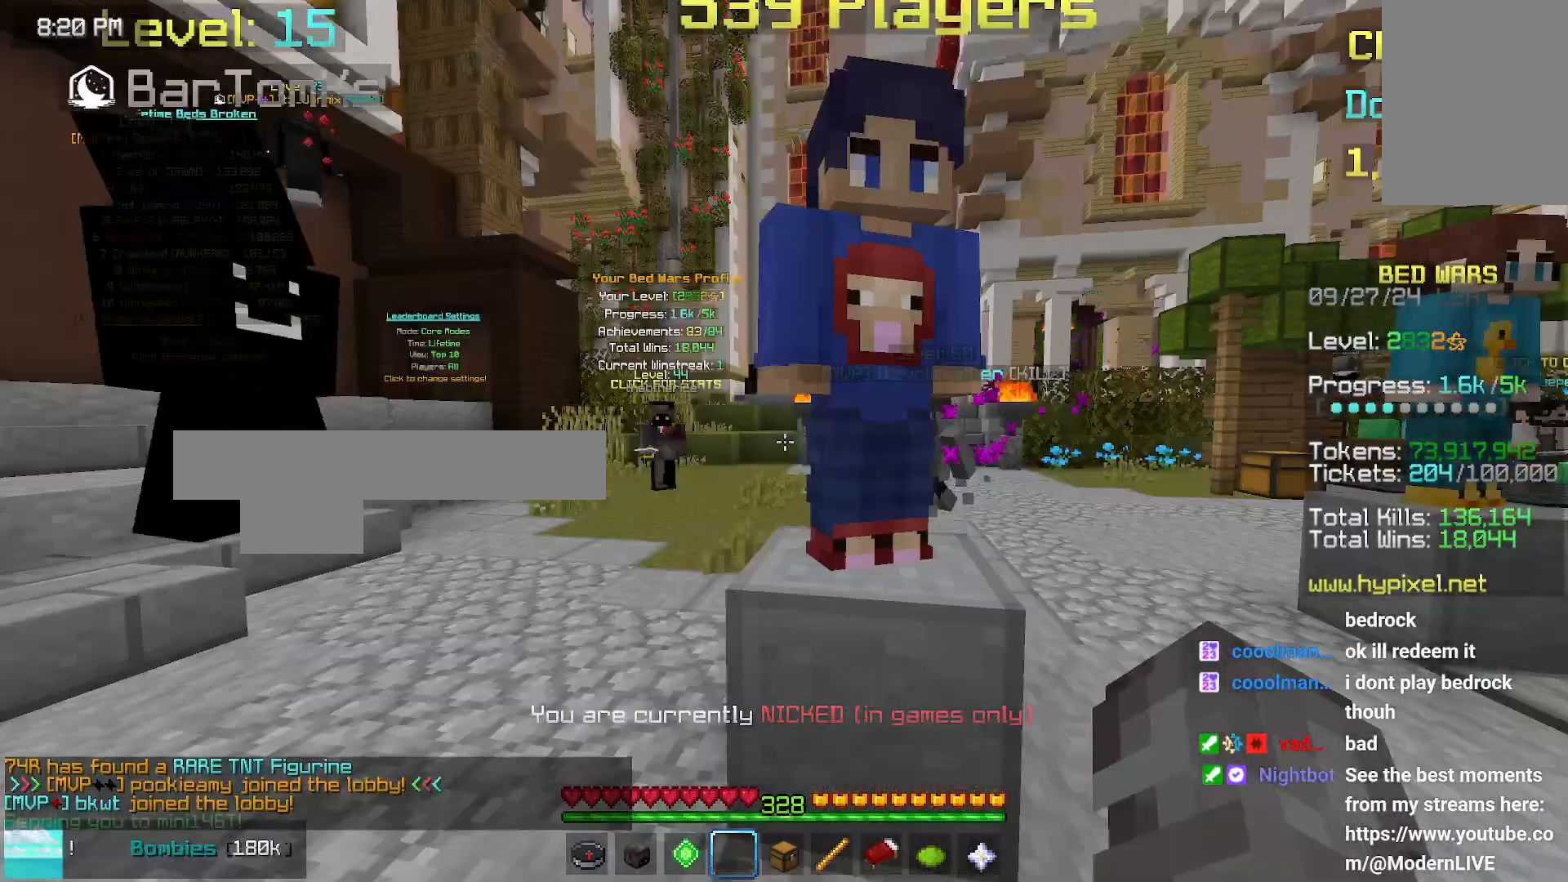
{"keys": [], "mouse": []}
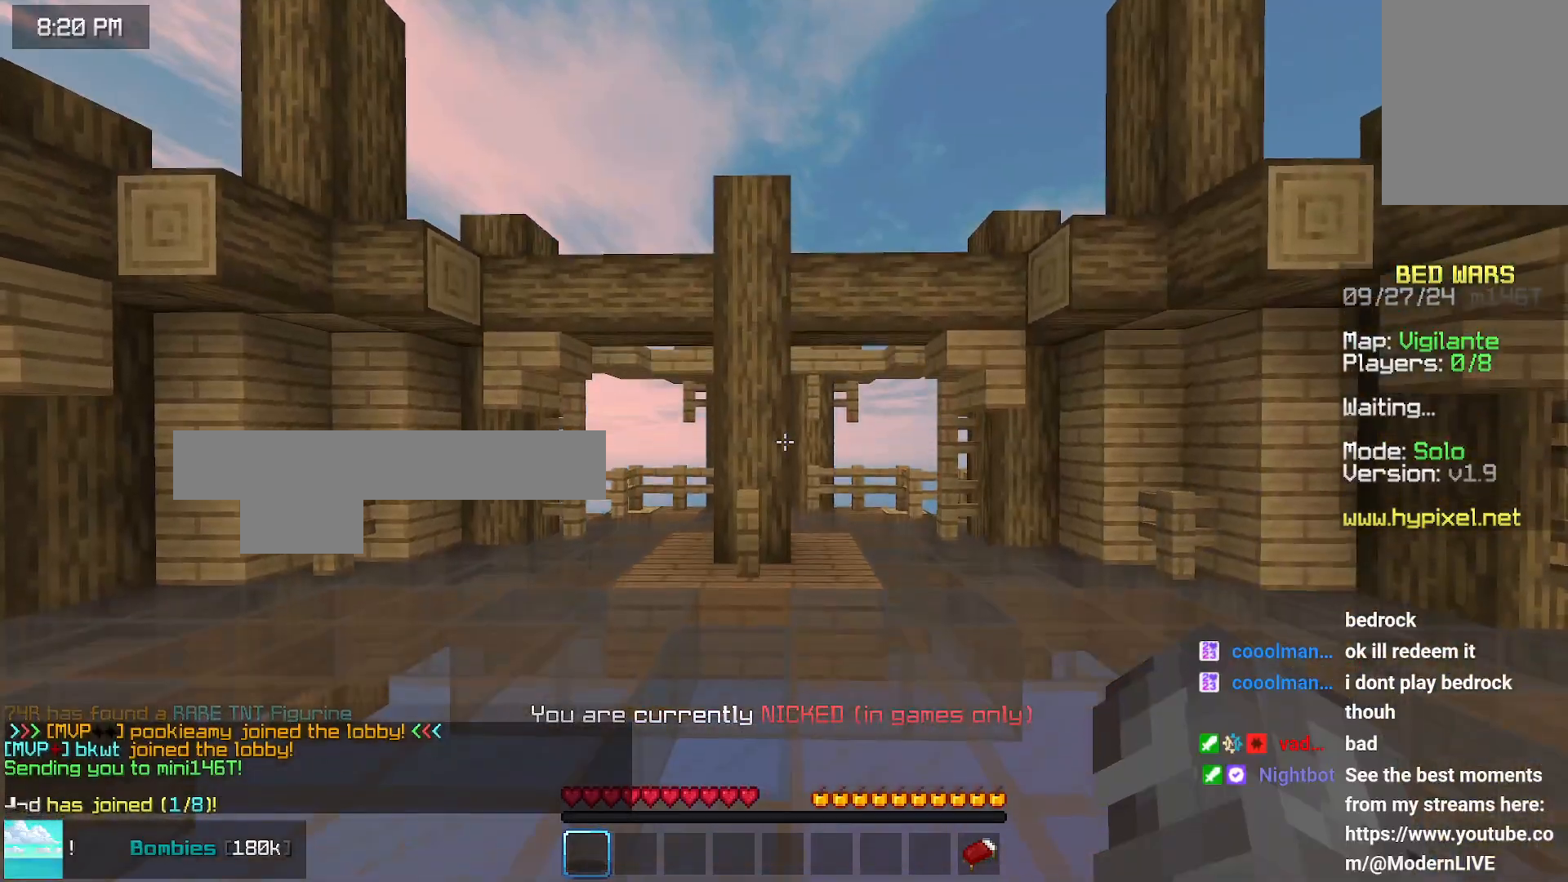
{"keys": ["up"], "mouse": [], "events": [[266, "up", "down"]]}
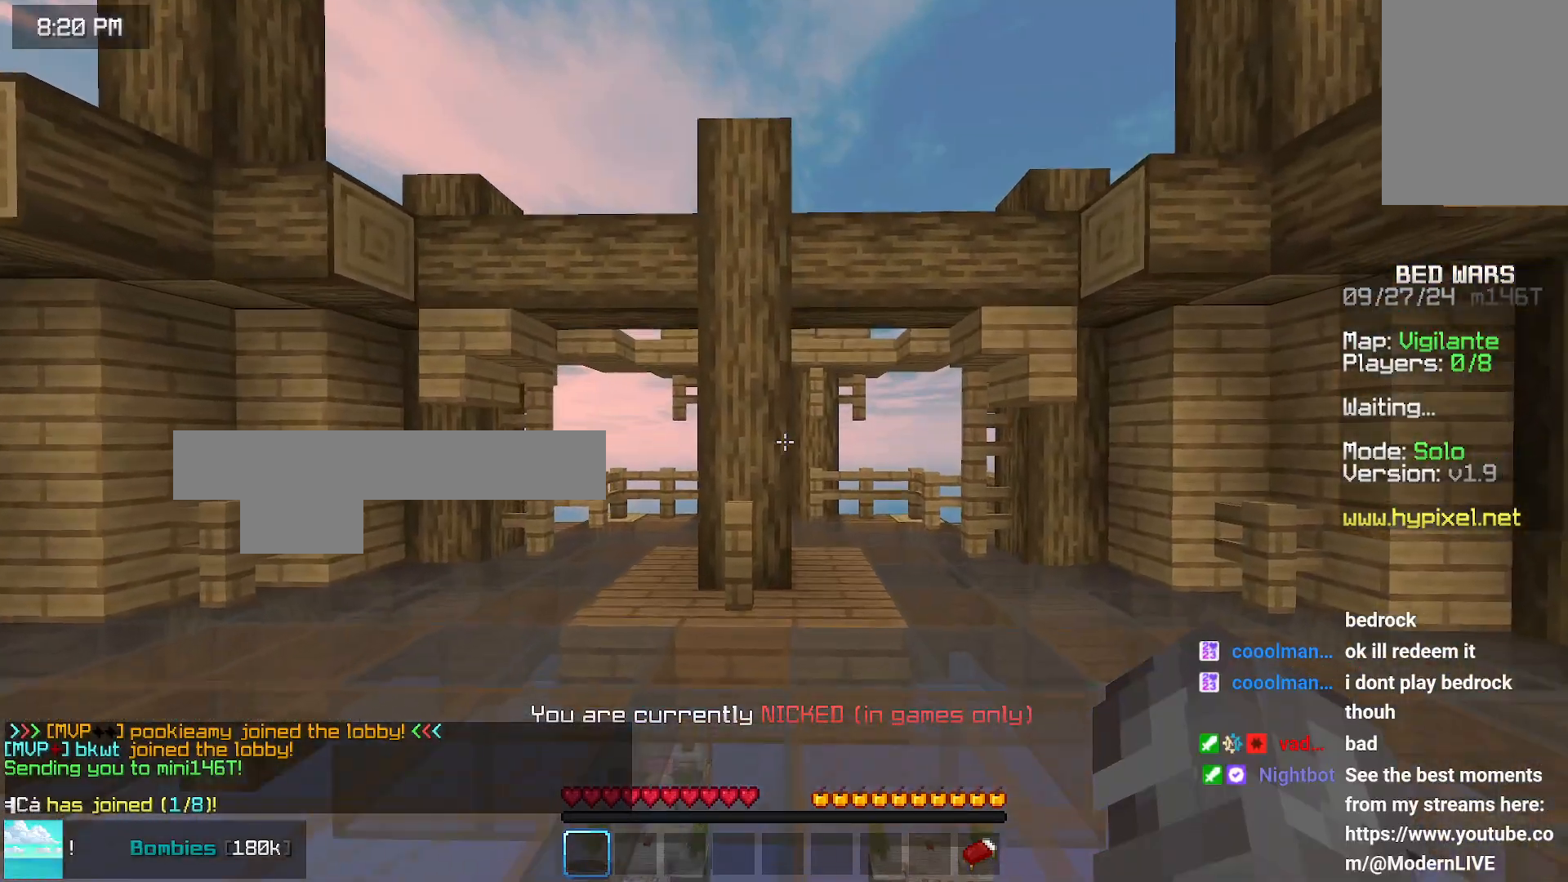
{"keys": ["up"], "mouse": [], "events": []}
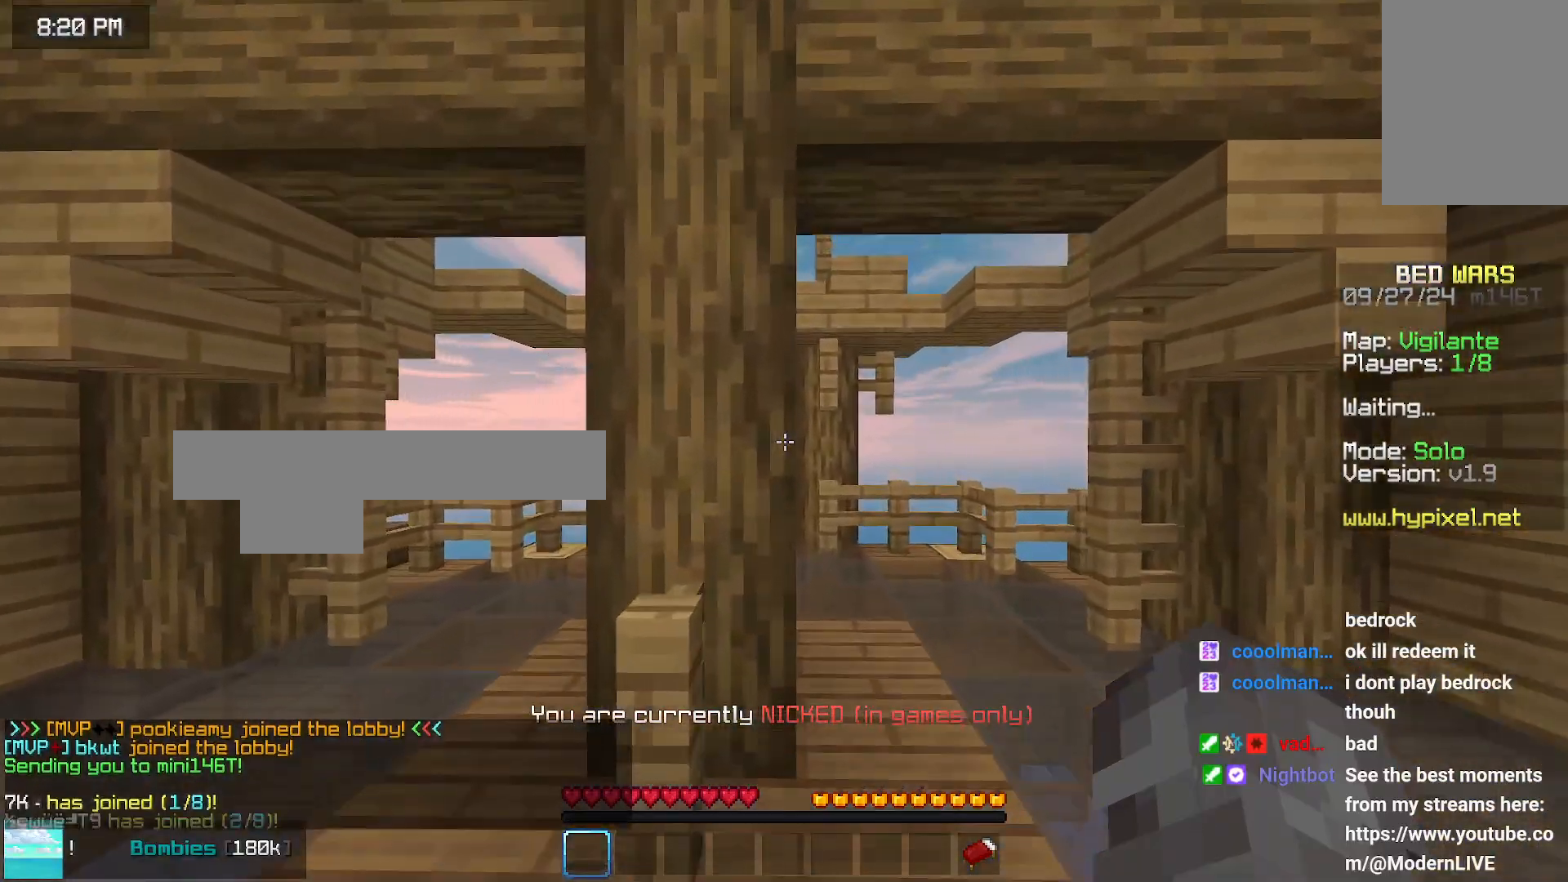
{"keys": ["left"], "mouse": [], "events": [[83, "up", "up"], [483, "left", "down"]]}
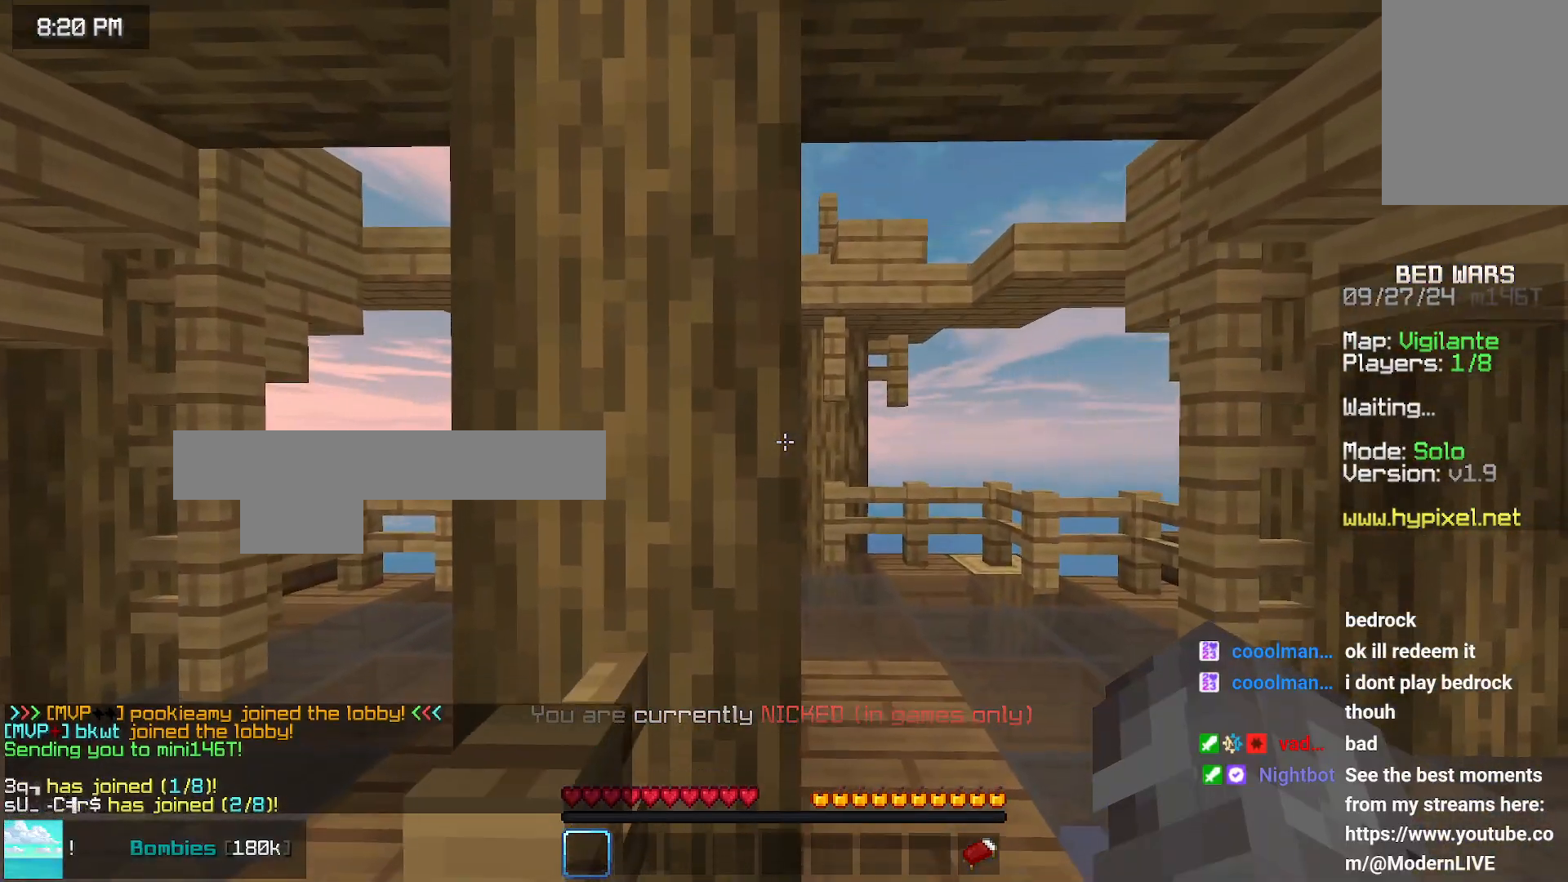
{"keys": [], "mouse": [], "events": [[150, "up", "down"], [400, "left", "up"], [450, "up", "up"]]}
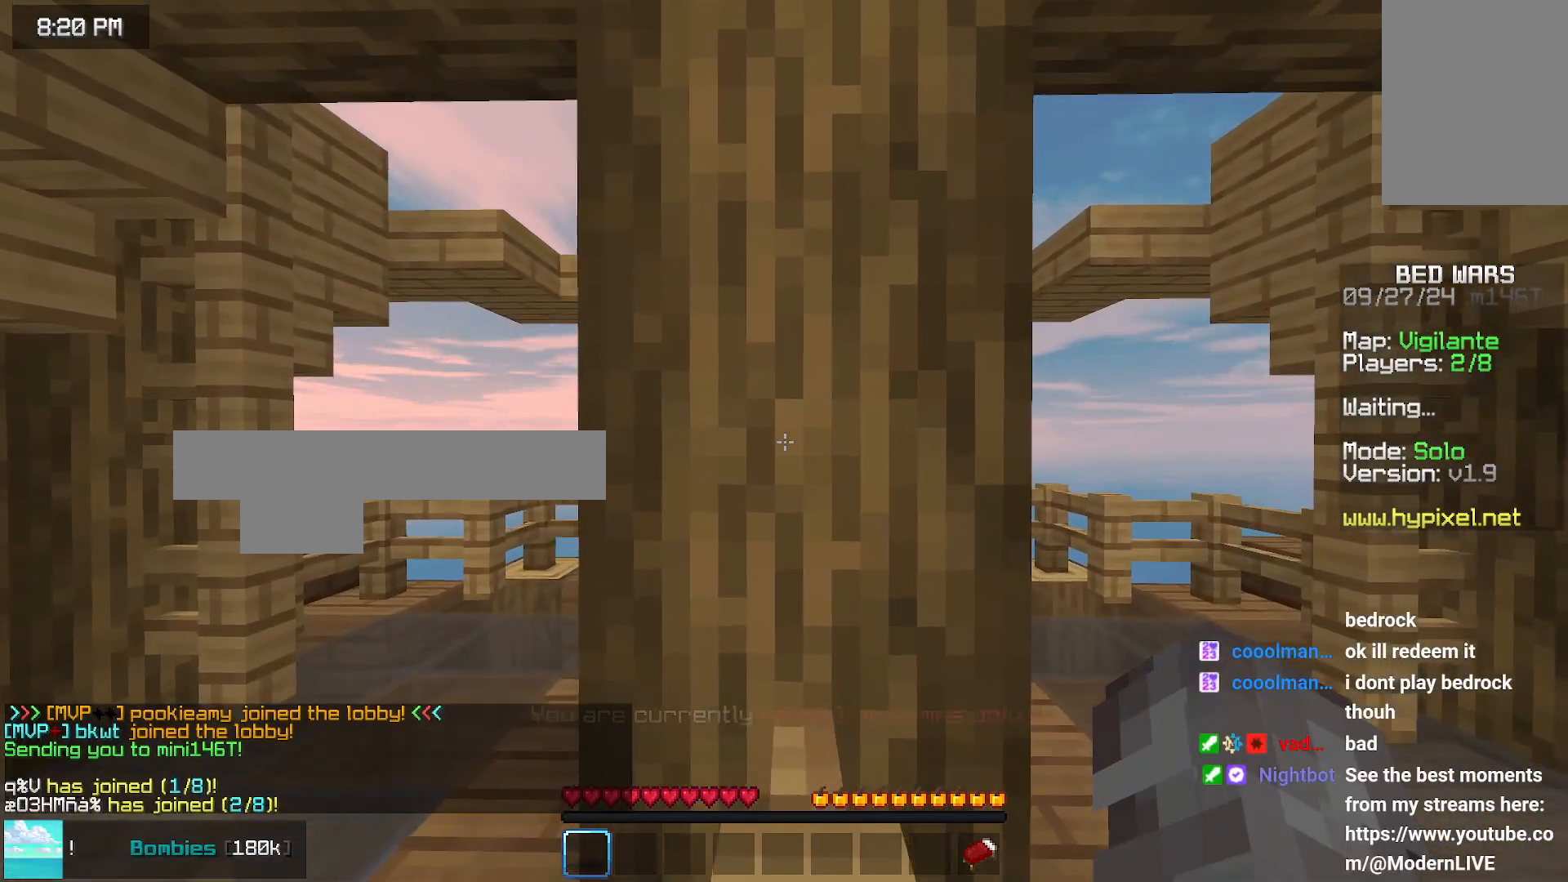
{"keys": [], "mouse": [], "events": [[200, "right", "down"], [316, "right", "up"]]}